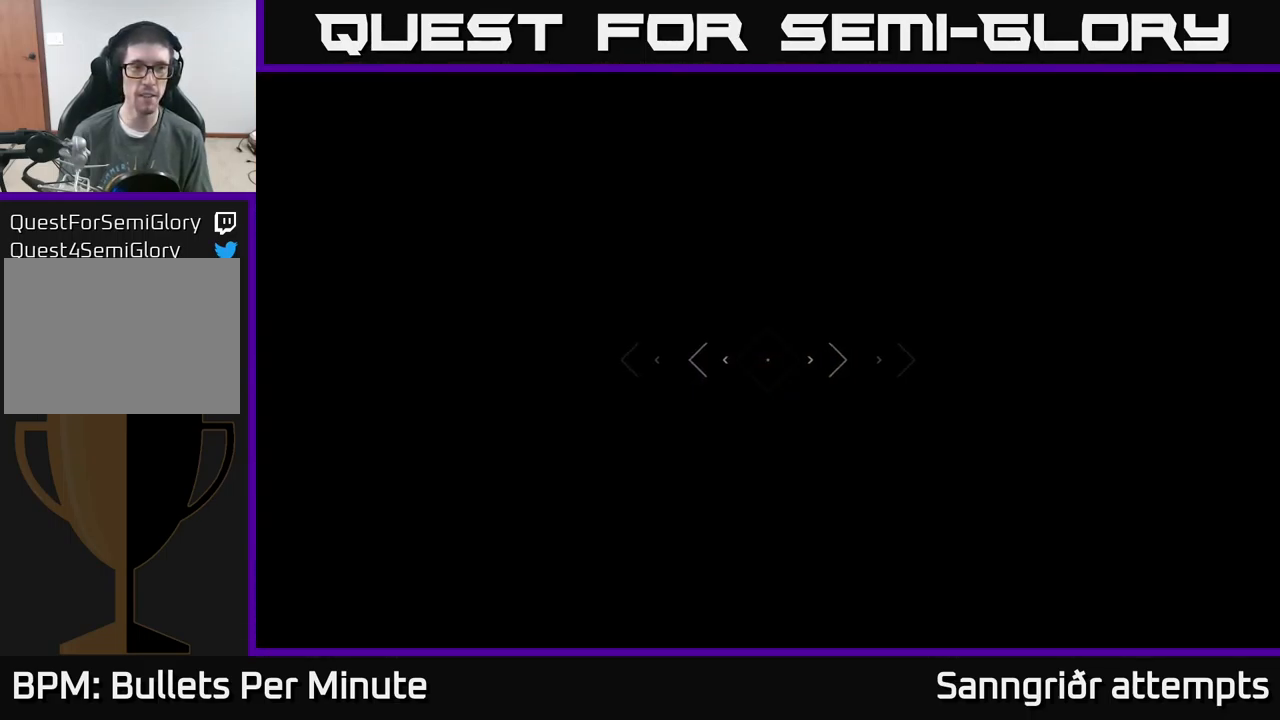
Gameplay with a controller (Xbox layout); each line is a JSON object with the inputs held at the frame after it. "events" lists button and stick changes between this image and that frame as [ms after this image, input, new state], when the widget could be followed in between.
{"buttons": ["L1"], "left_stick": "up", "right_stick": "center", "events": []}
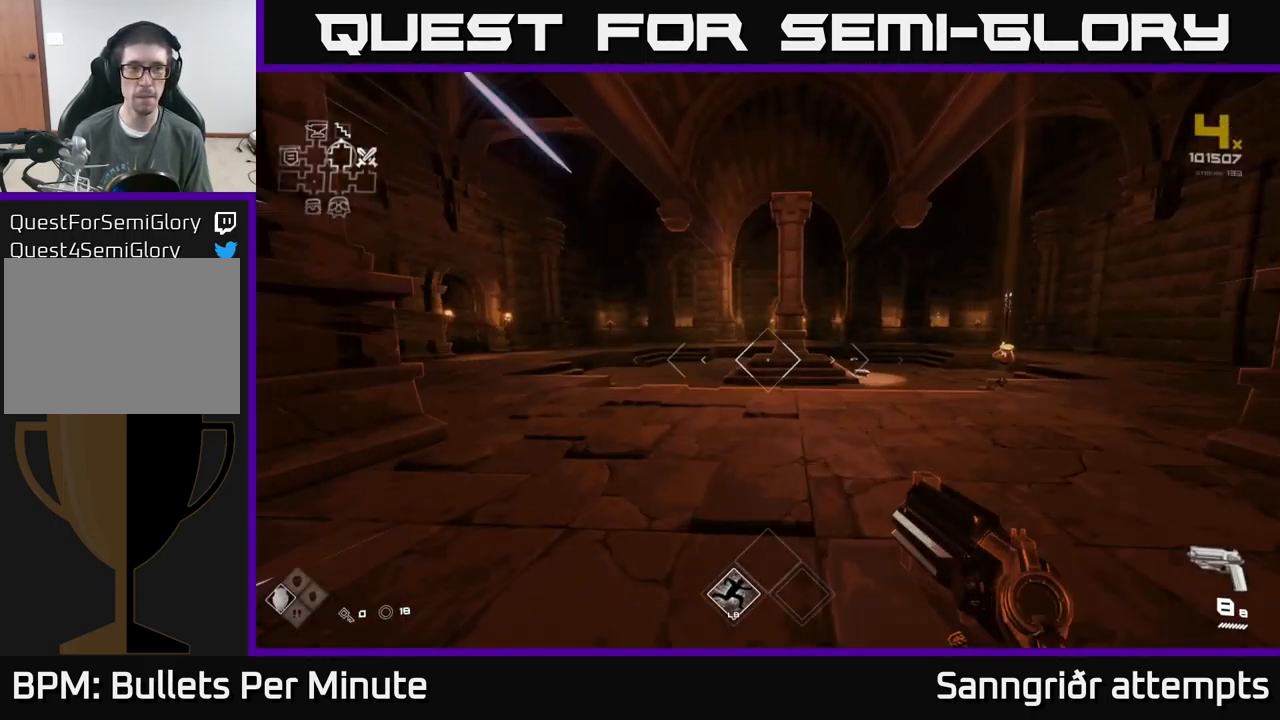
{"buttons": ["L1"], "left_stick": "up", "right_stick": "center", "events": []}
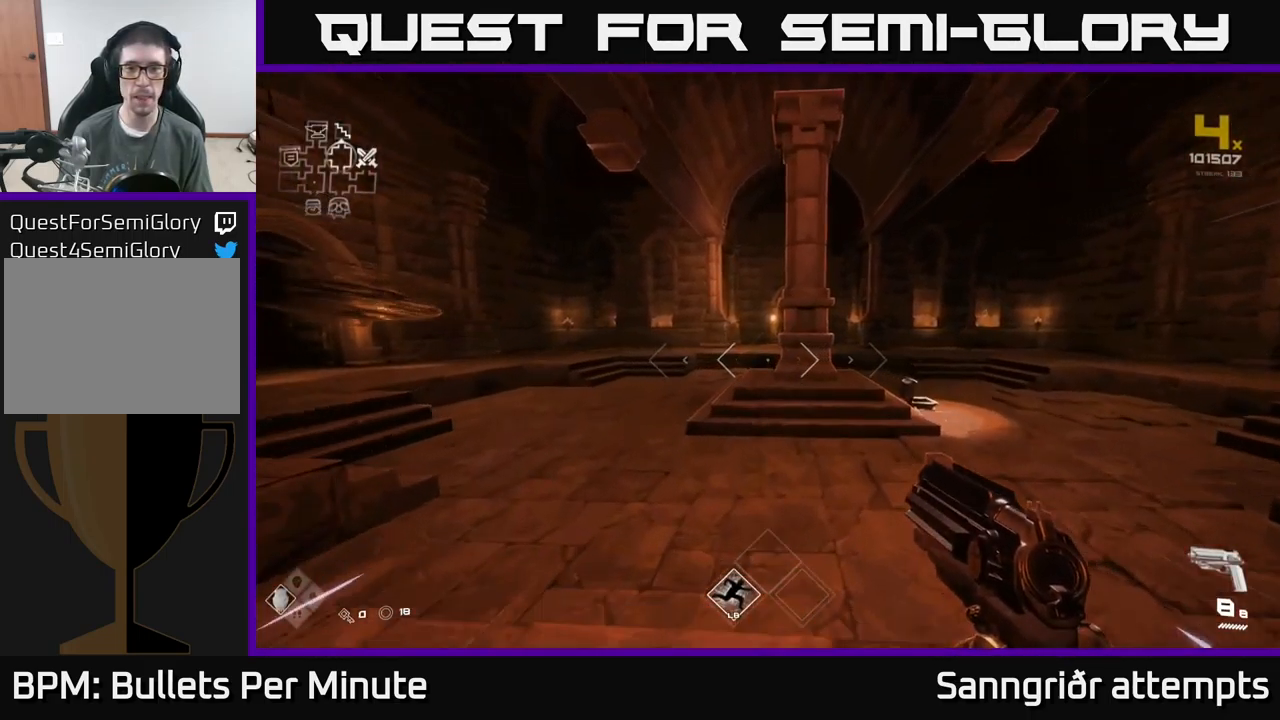
{"buttons": ["L1"], "left_stick": "up", "right_stick": "center", "events": [[100, "right_stick", "left"], [401, "right_stick", "center"]]}
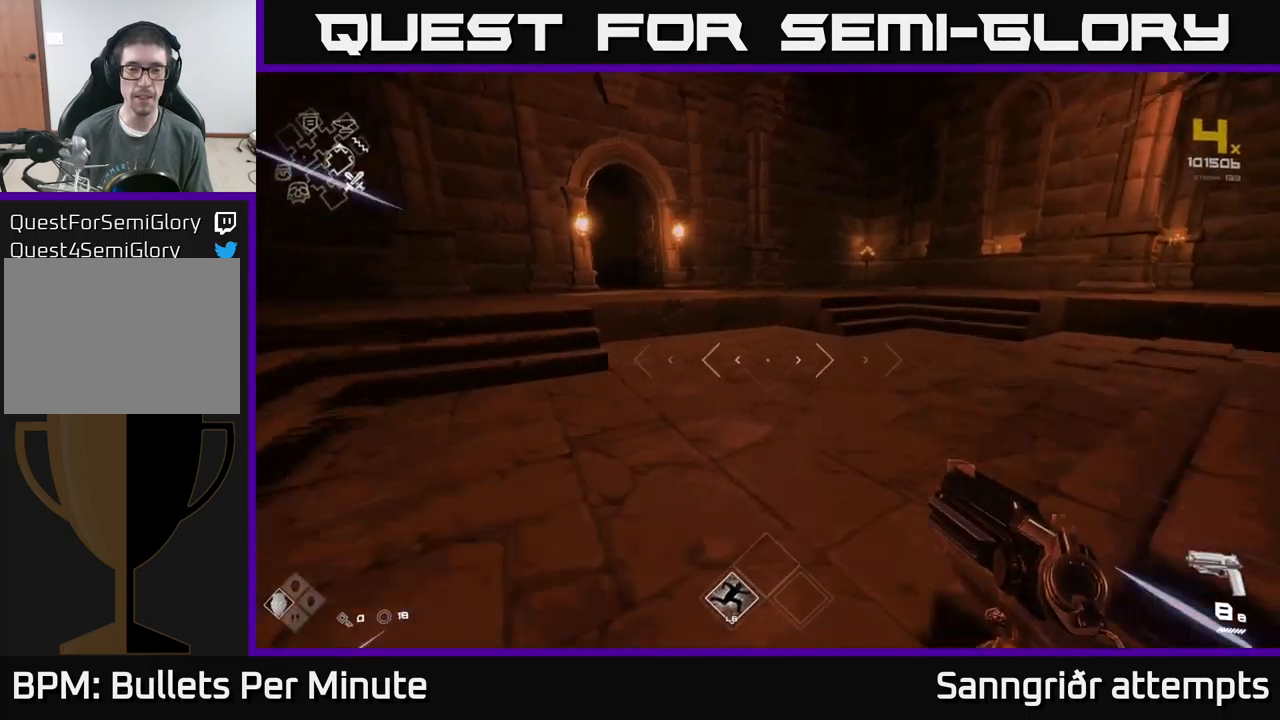
{"buttons": [], "left_stick": "up", "right_stick": "center", "events": [[100, "right_stick", "left"], [250, "right_stick", "center"], [400, "A", "down"], [400, "L1", "up"], [466, "A", "up"]]}
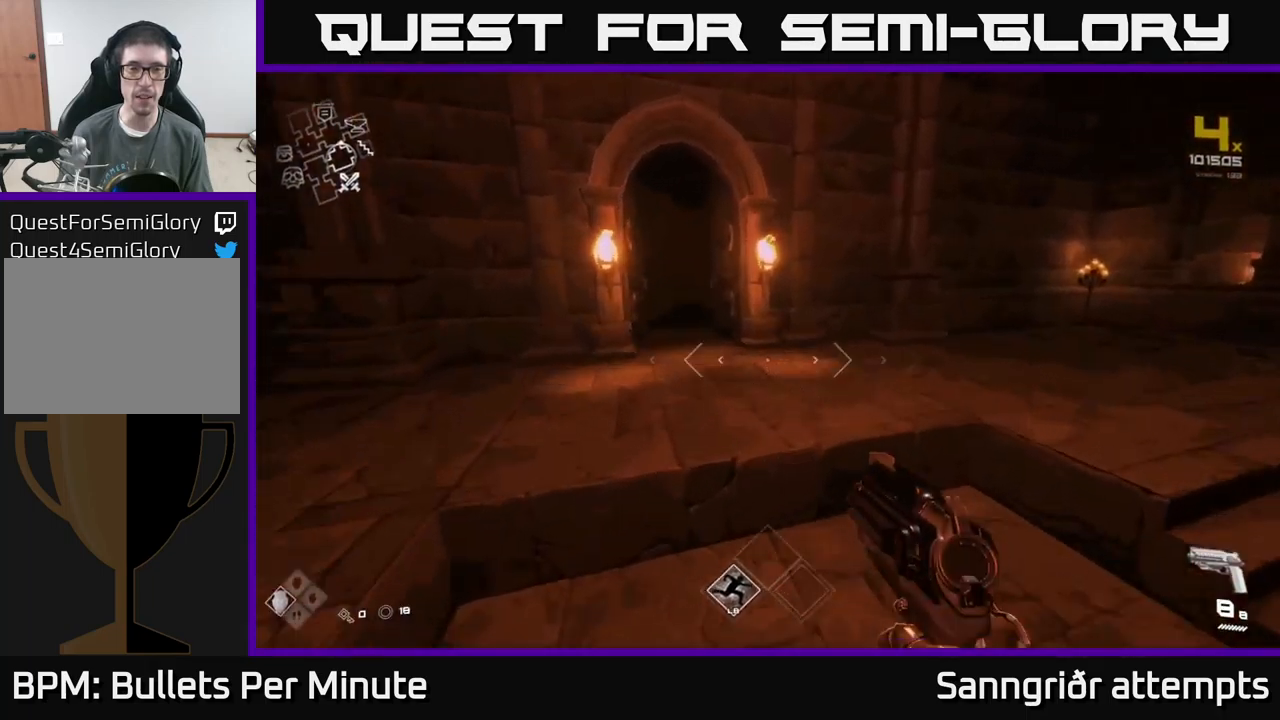
{"buttons": ["L1"], "left_stick": "up", "right_stick": "center", "events": [[50, "A", "down"], [133, "A", "up"], [216, "L1", "down"], [250, "right_stick", "left"], [350, "right_stick", "center"]]}
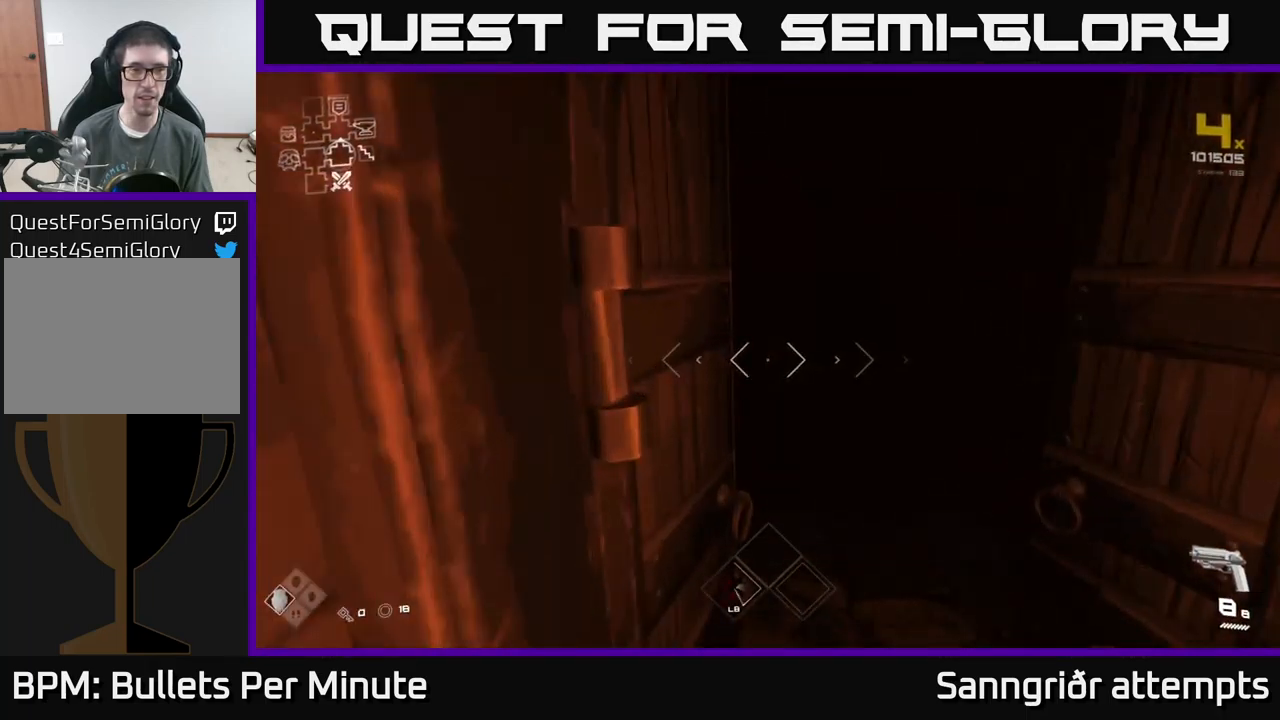
{"buttons": ["L1"], "left_stick": "up", "right_stick": "center", "events": []}
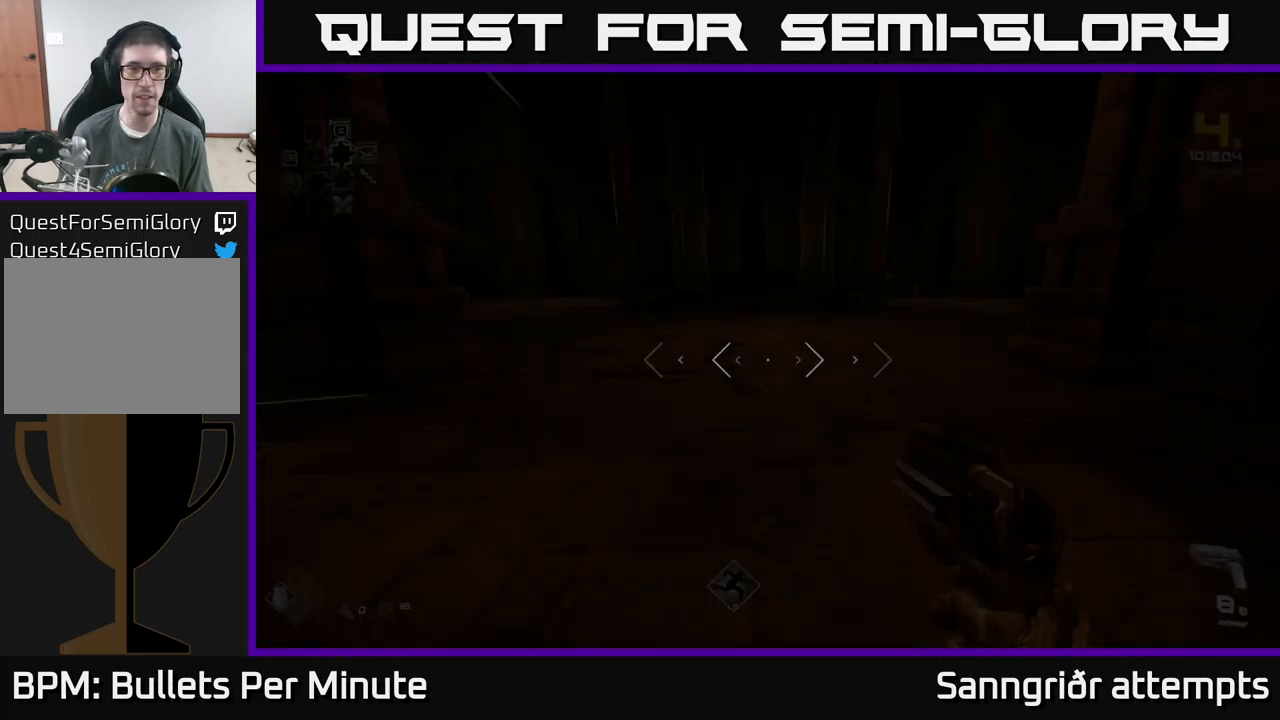
{"buttons": ["L1"], "left_stick": "up", "right_stick": "right", "events": [[500, "right_stick", "right"]]}
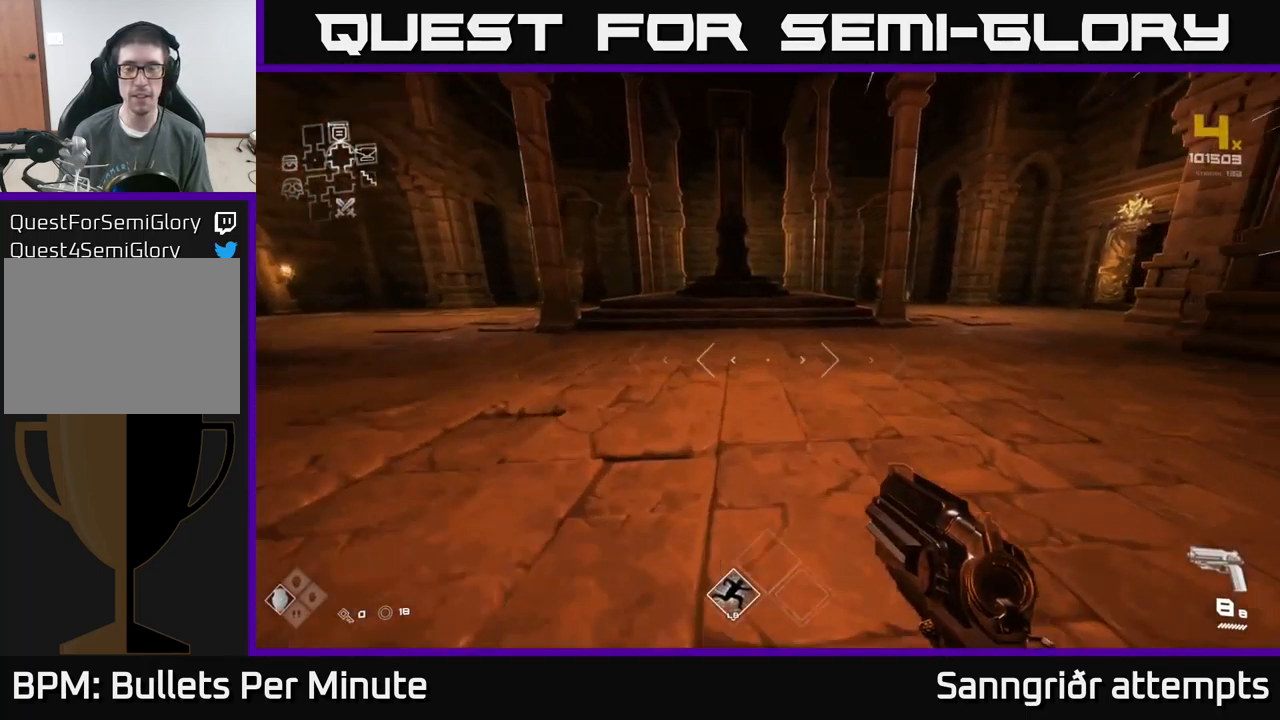
{"buttons": ["L1"], "left_stick": "up", "right_stick": "center", "events": [[266, "right_stick", "center"]]}
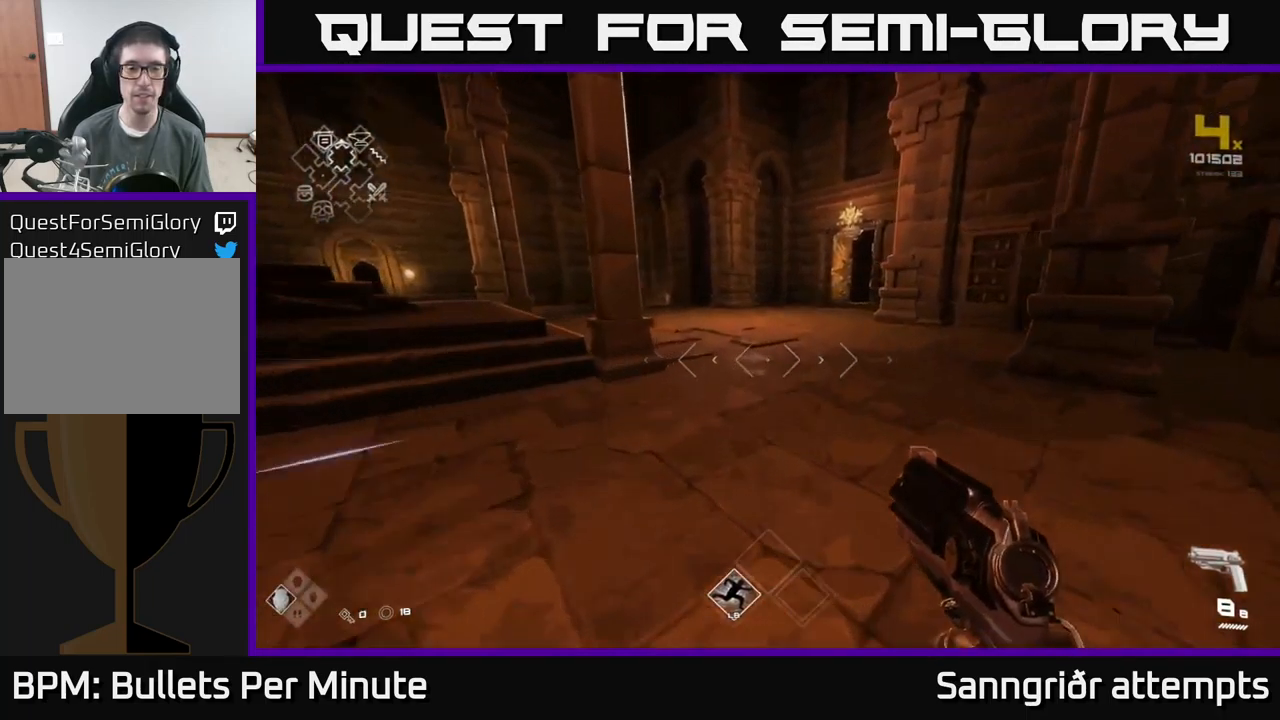
{"buttons": ["L1"], "left_stick": "up", "right_stick": "right", "events": [[450, "right_stick", "right"]]}
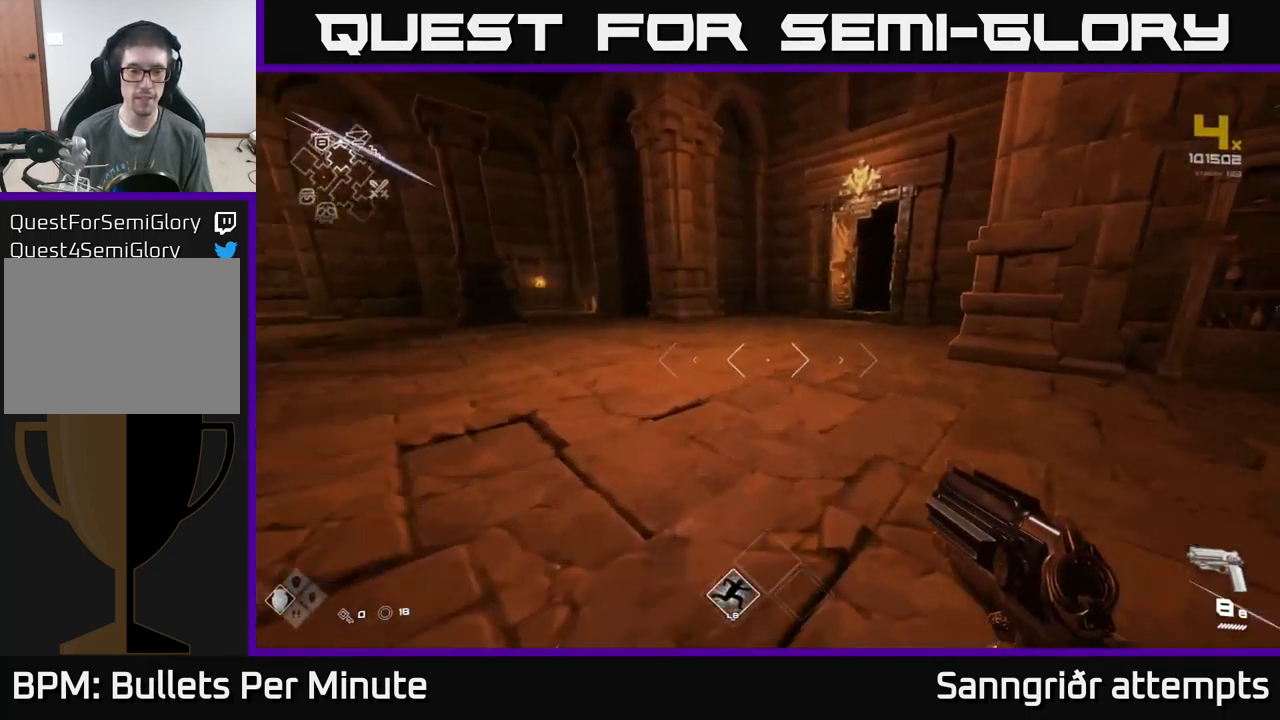
{"buttons": ["L1"], "left_stick": "up", "right_stick": "right", "events": [[100, "right_stick", "center"], [433, "right_stick", "right"]]}
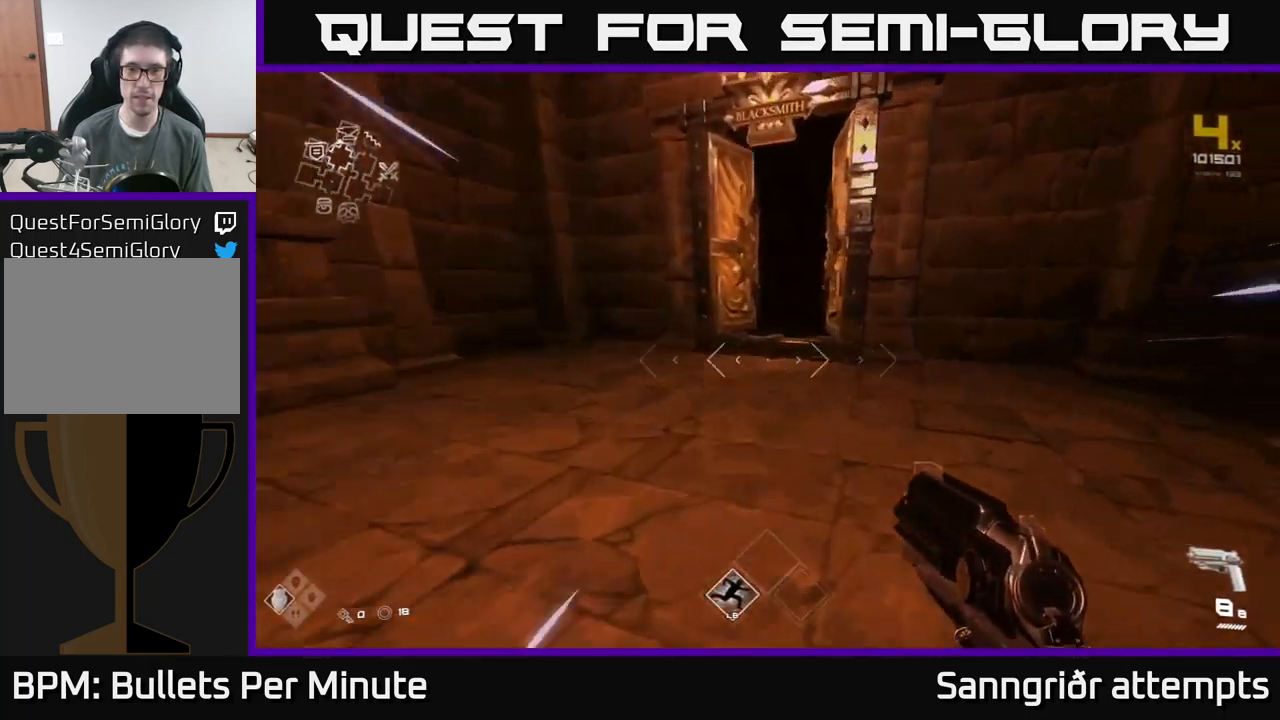
{"buttons": ["L1"], "left_stick": "up", "right_stick": "center", "events": [[33, "right_stick", "center"]]}
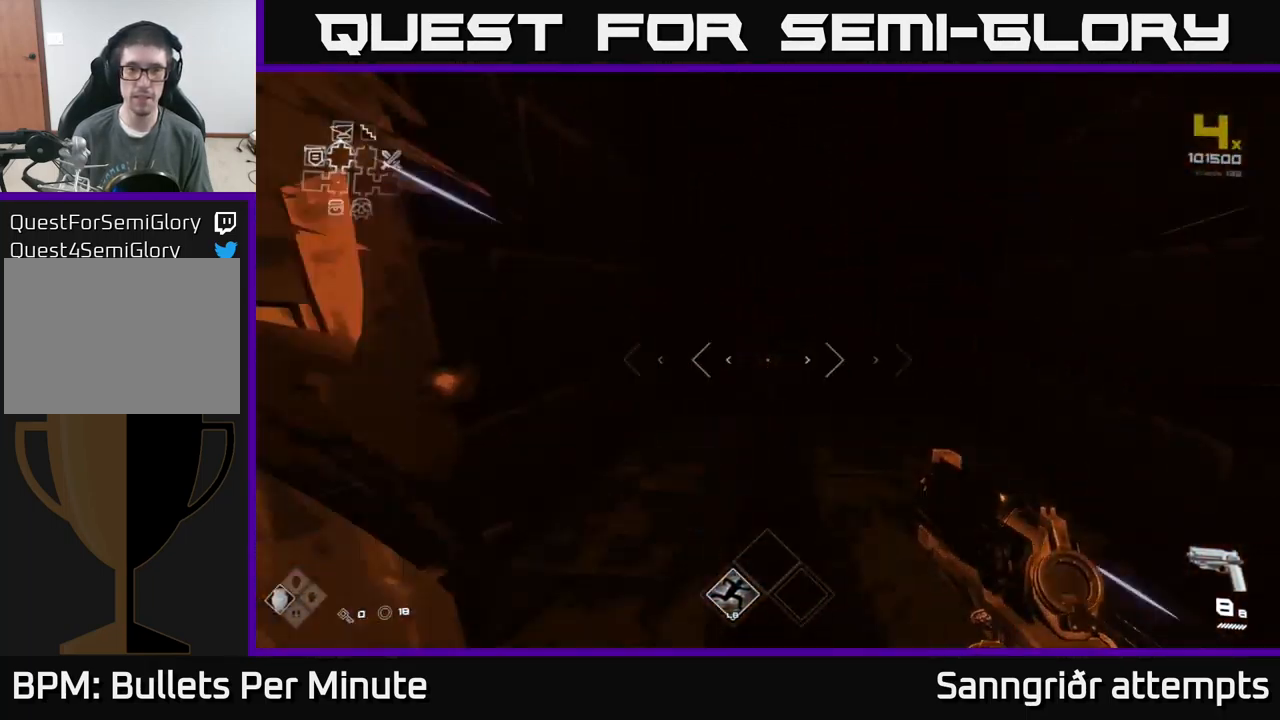
{"buttons": ["L1"], "left_stick": "up", "right_stick": "center", "events": []}
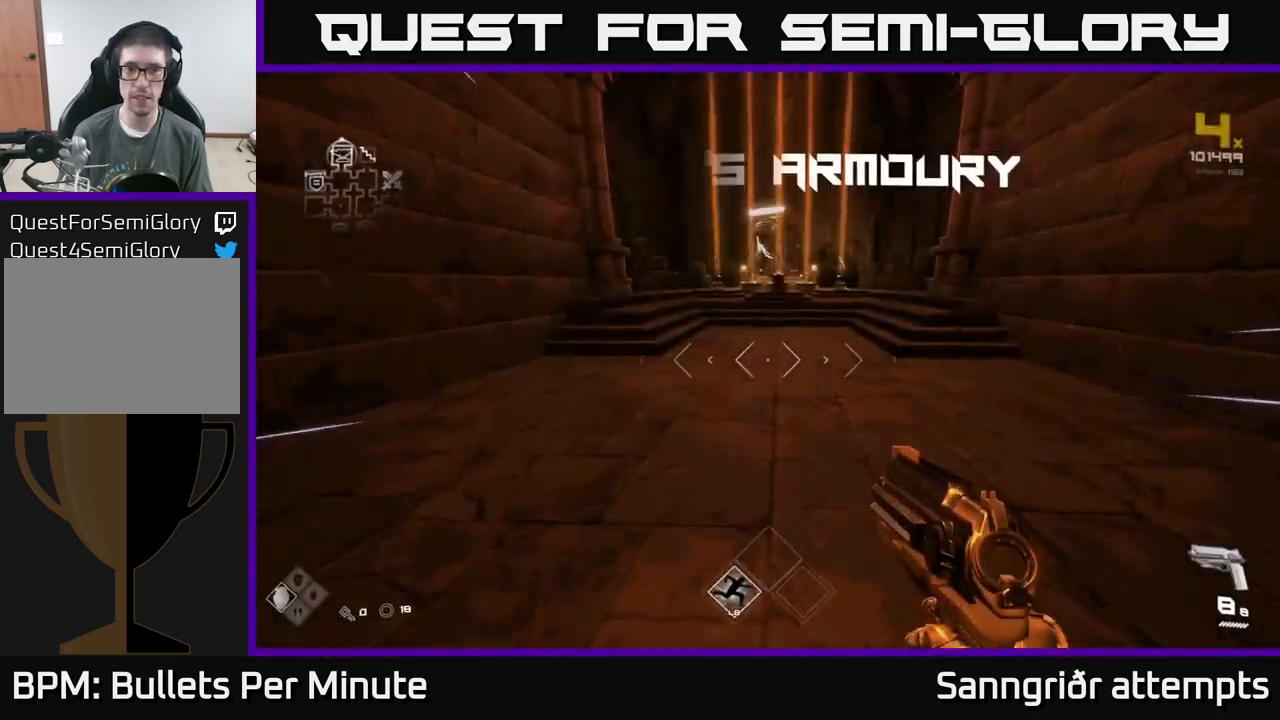
{"buttons": ["L1"], "left_stick": "up-right", "right_stick": "center", "events": [[499, "left_stick", "up-right"]]}
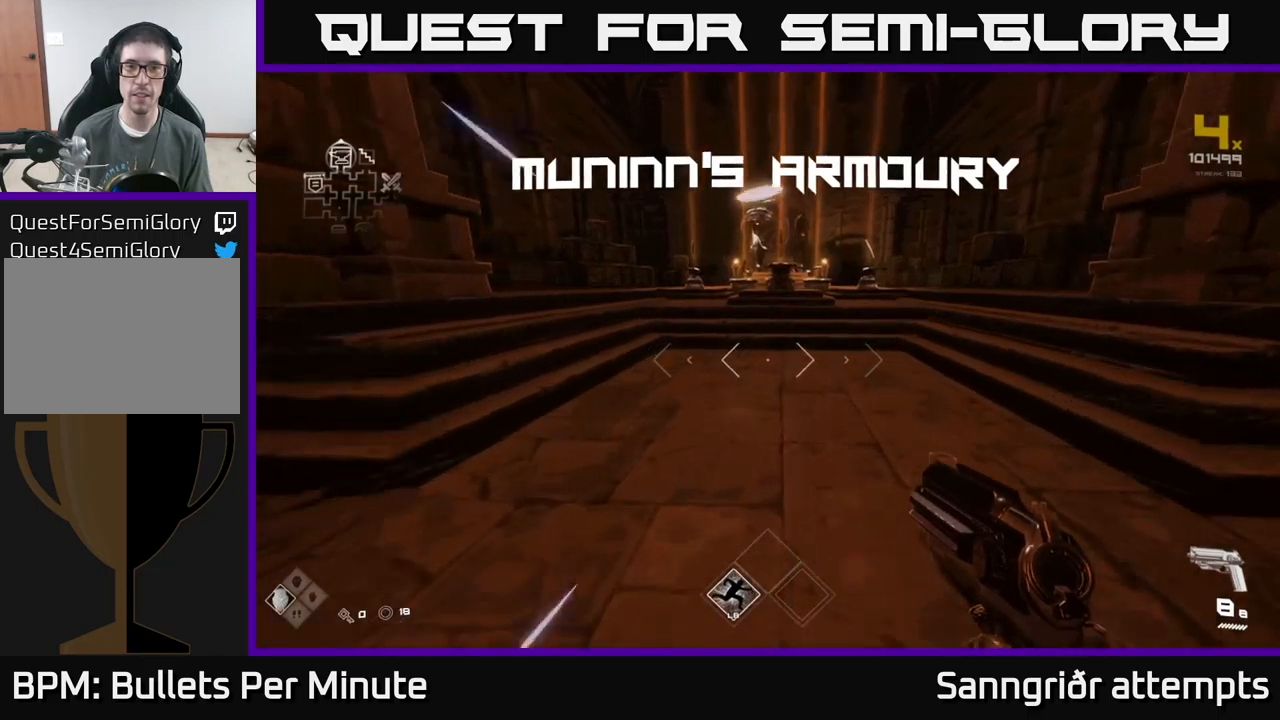
{"buttons": ["L1"], "left_stick": "up", "right_stick": "center", "events": [[250, "left_stick", "up"]]}
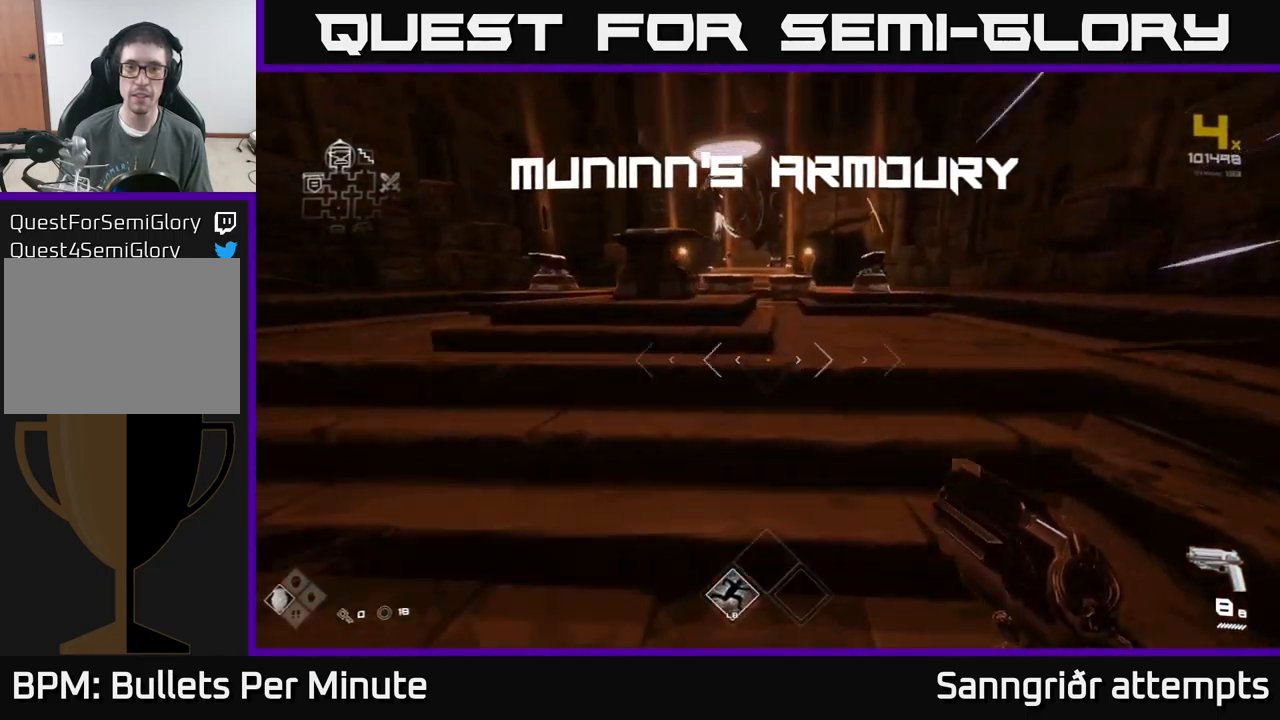
{"buttons": ["L1"], "left_stick": "up", "right_stick": "center", "events": [[333, "left_stick", "up-right"], [483, "left_stick", "up"]]}
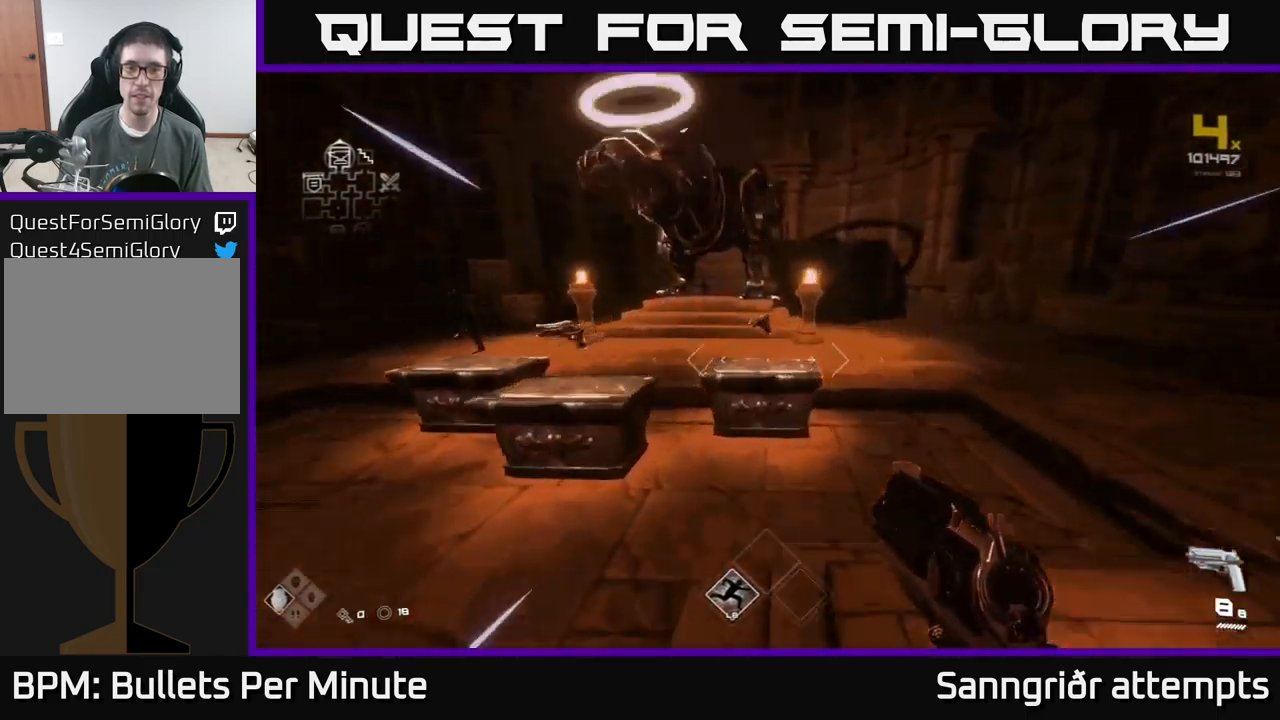
{"buttons": ["X"], "left_stick": "center", "right_stick": "center", "events": [[250, "L1", "up"], [267, "left_stick", "center"], [500, "X", "down"]]}
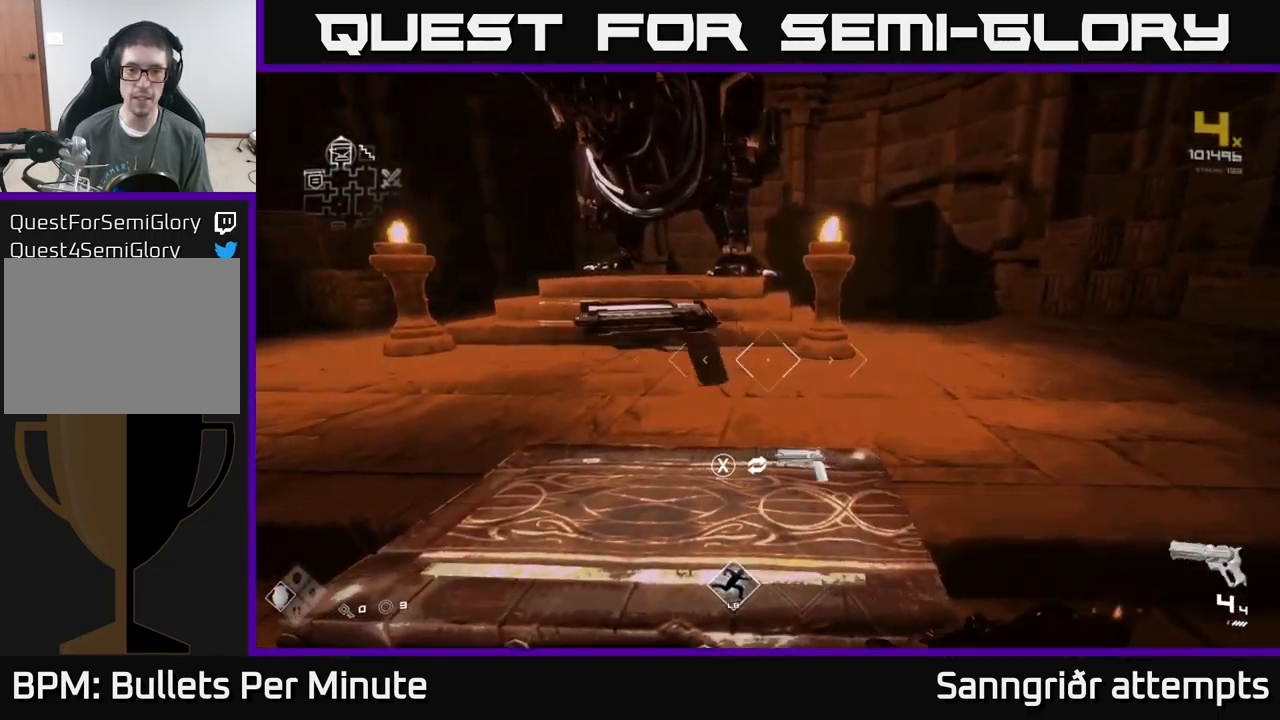
{"buttons": [], "left_stick": "down-left", "right_stick": "left", "events": [[67, "X", "up"], [100, "left_stick", "down-left"], [217, "right_stick", "left"]]}
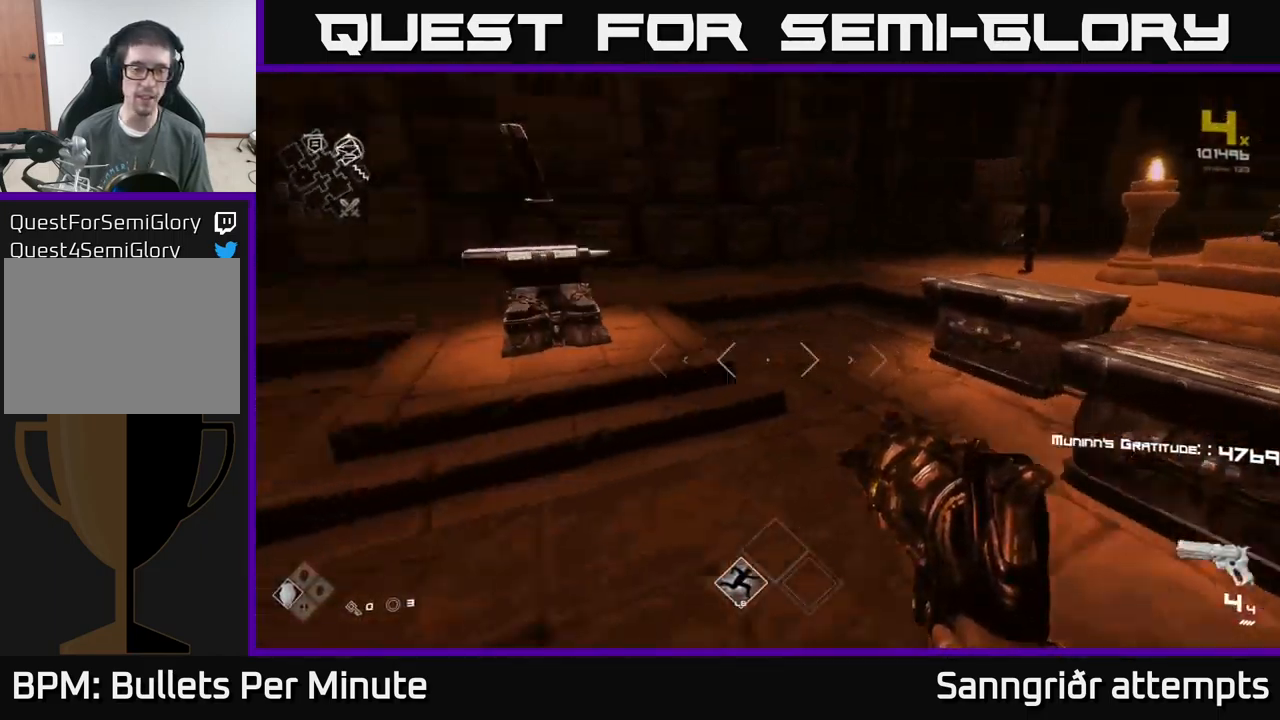
{"buttons": [], "left_stick": "up", "right_stick": "left", "events": [[83, "left_stick", "left"], [233, "left_stick", "up-left"], [500, "left_stick", "up"]]}
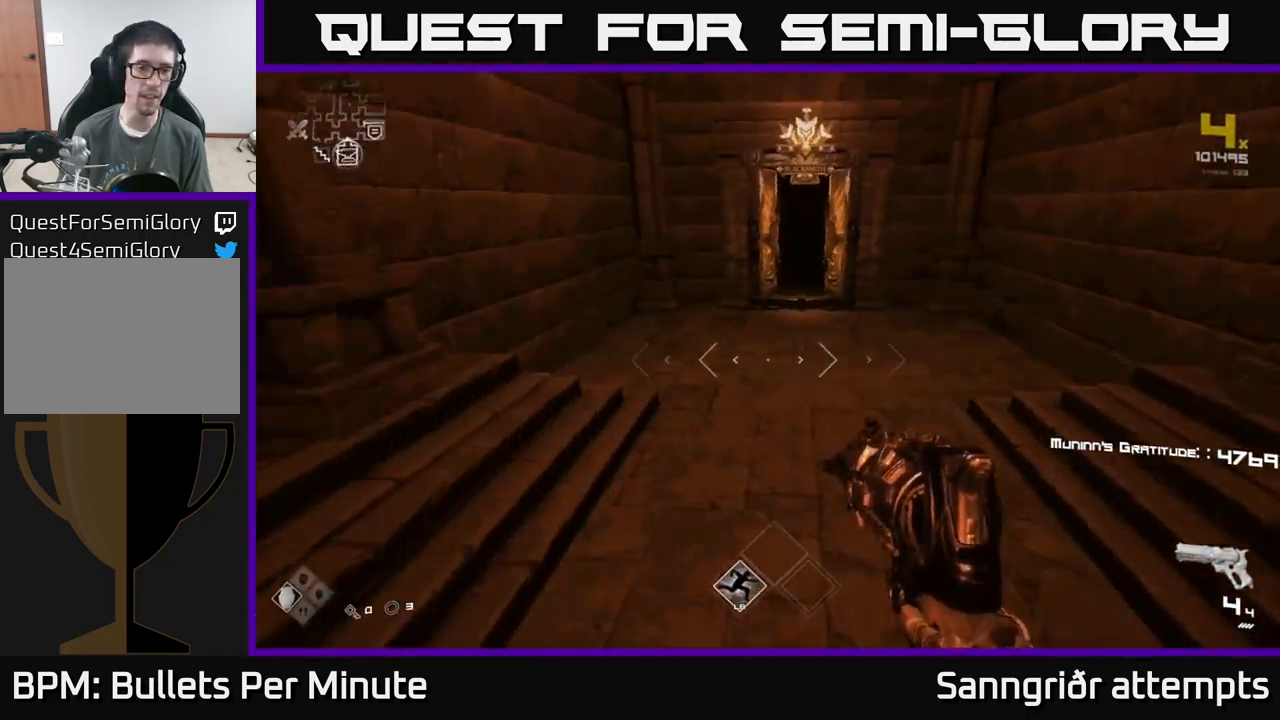
{"buttons": ["L1"], "left_stick": "up", "right_stick": "center", "events": [[33, "L1", "down"], [33, "right_stick", "center"], [317, "right_stick", "up-right"], [433, "right_stick", "center"]]}
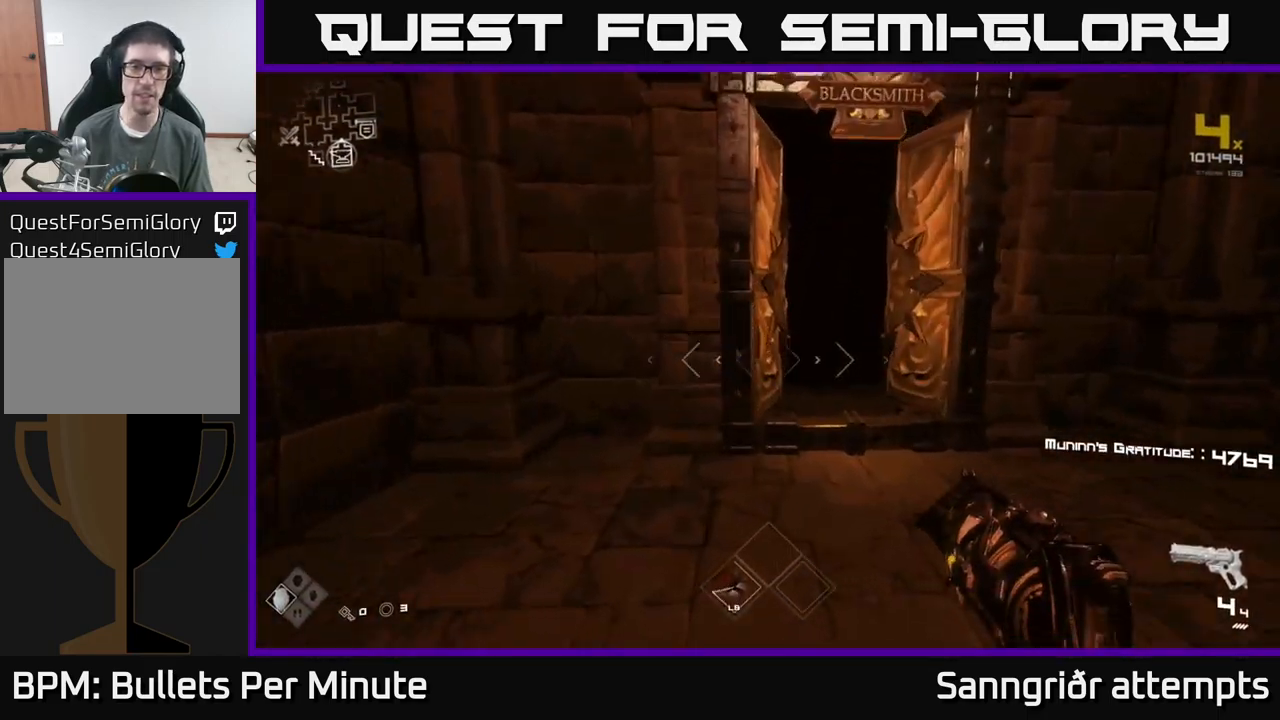
{"buttons": ["L1"], "left_stick": "up", "right_stick": "center", "events": []}
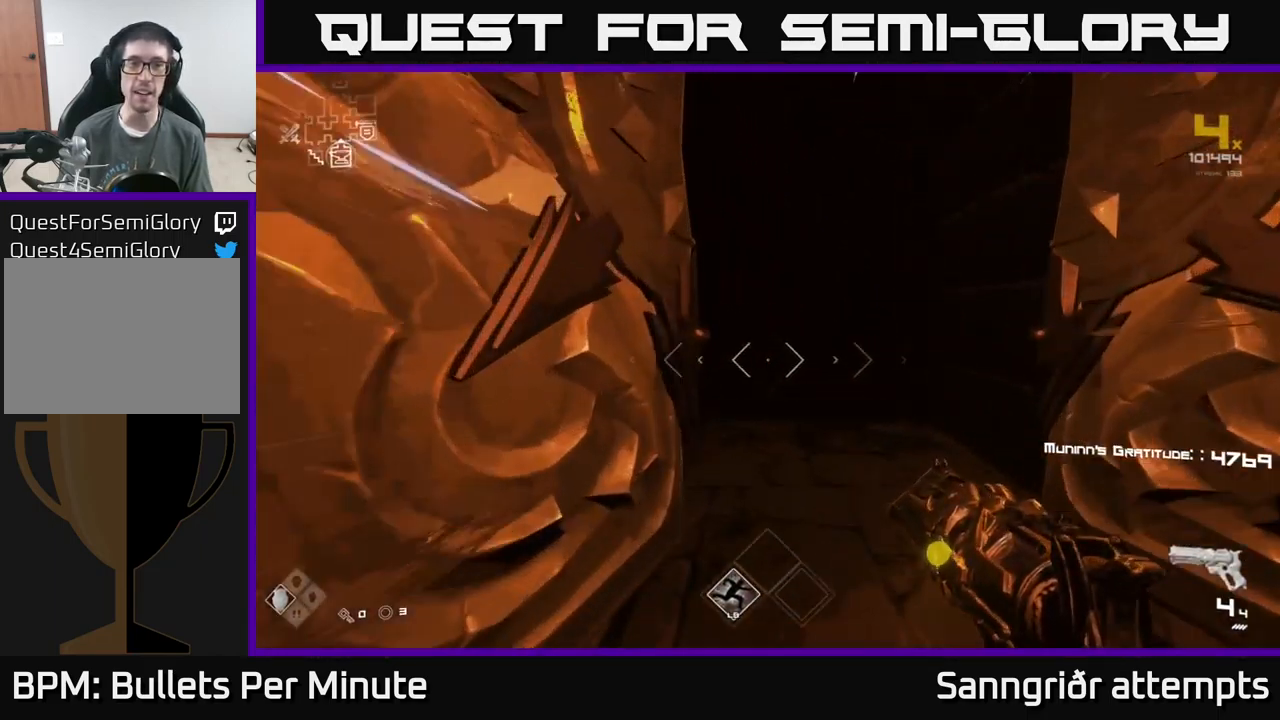
{"buttons": ["L1"], "left_stick": "up", "right_stick": "center", "events": []}
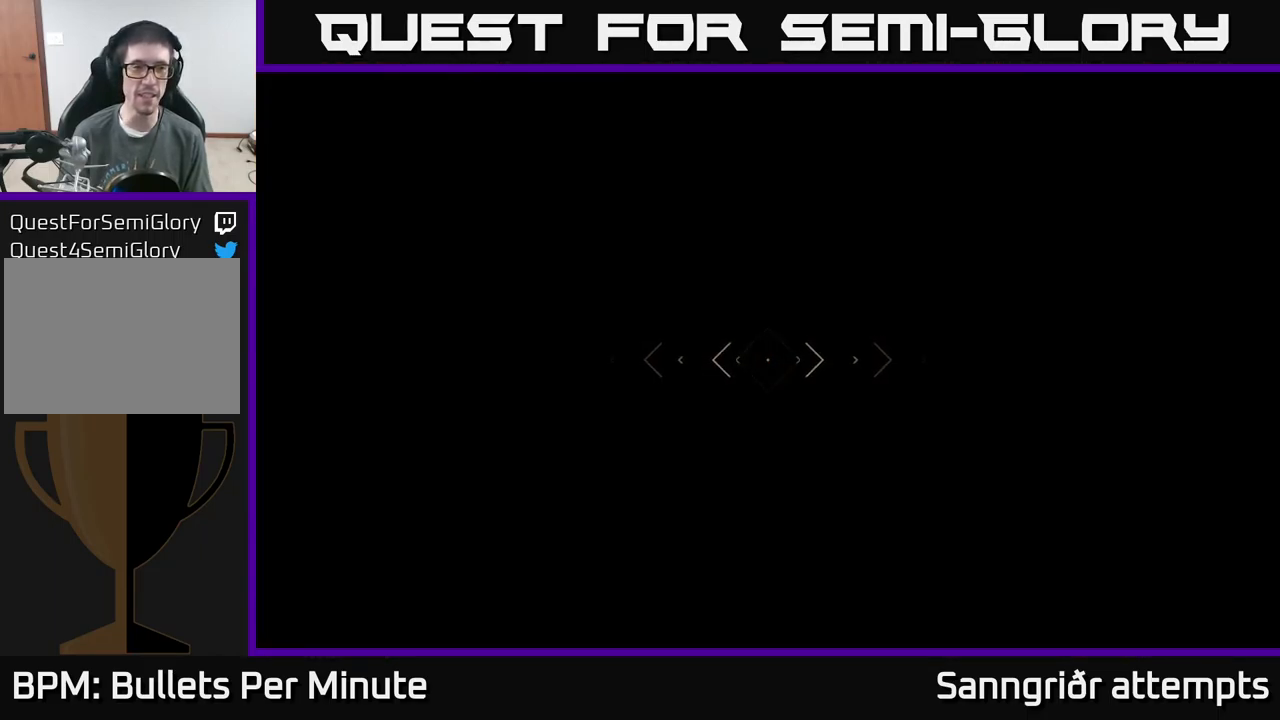
{"buttons": ["L1"], "left_stick": "up", "right_stick": "center", "events": []}
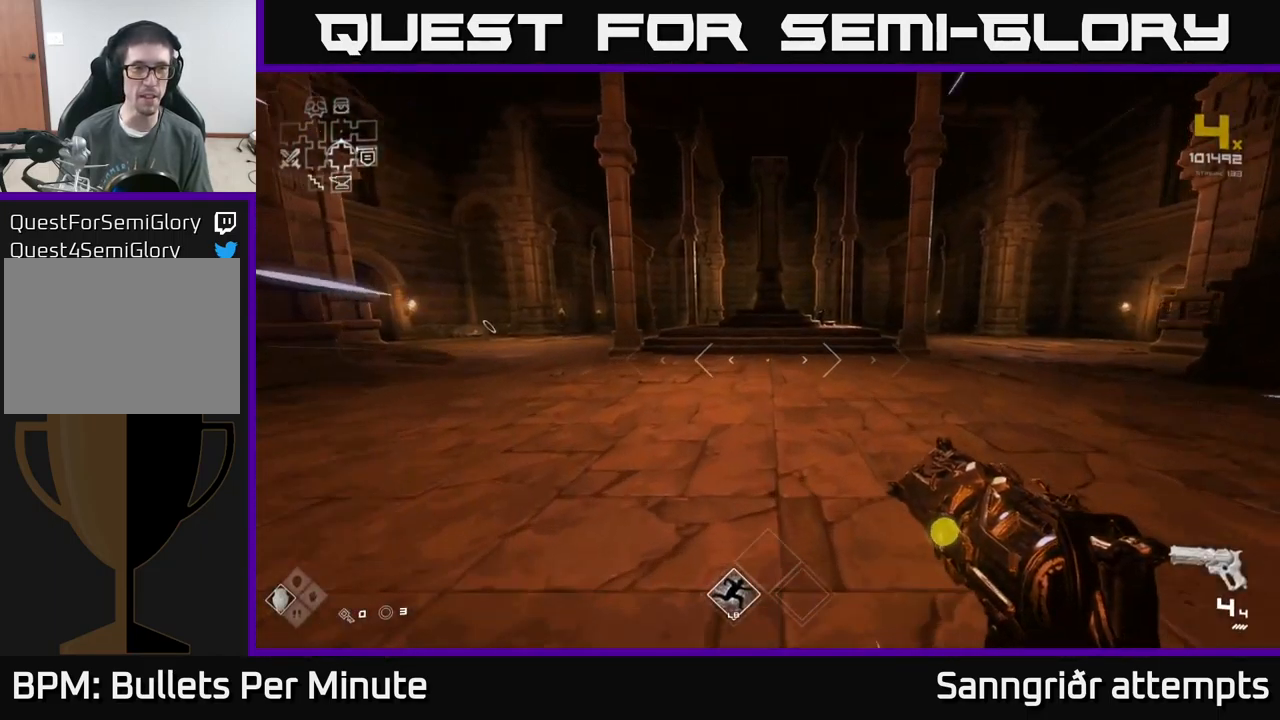
{"buttons": ["L1"], "left_stick": "up", "right_stick": "left", "events": [[417, "right_stick", "left"]]}
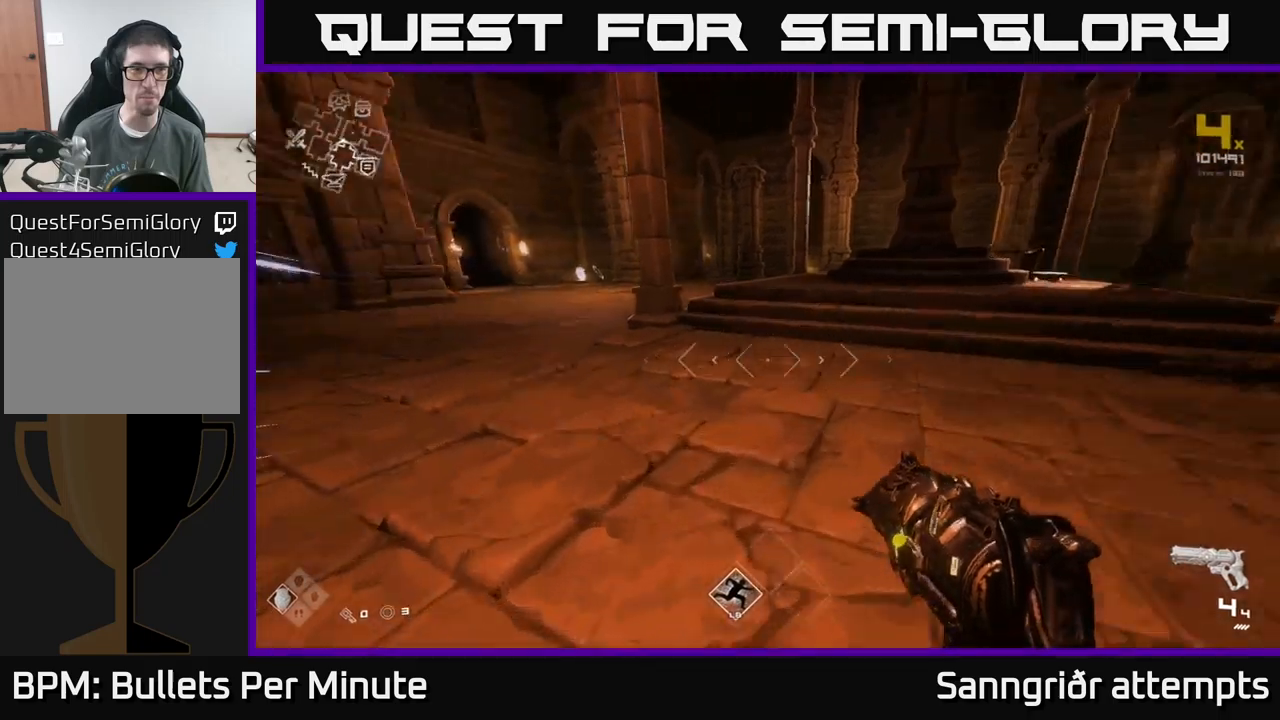
{"buttons": ["L1"], "left_stick": "up", "right_stick": "center", "events": [[267, "right_stick", "center"]]}
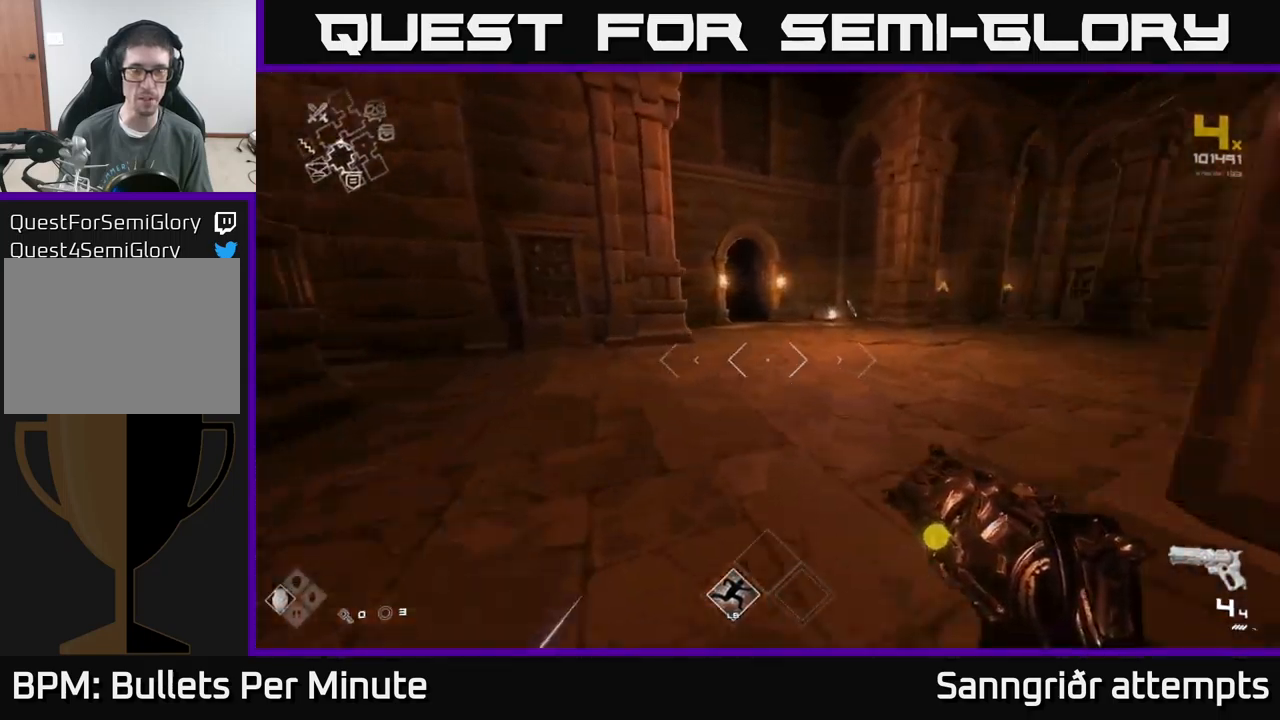
{"buttons": ["L1"], "left_stick": "up", "right_stick": "center", "events": []}
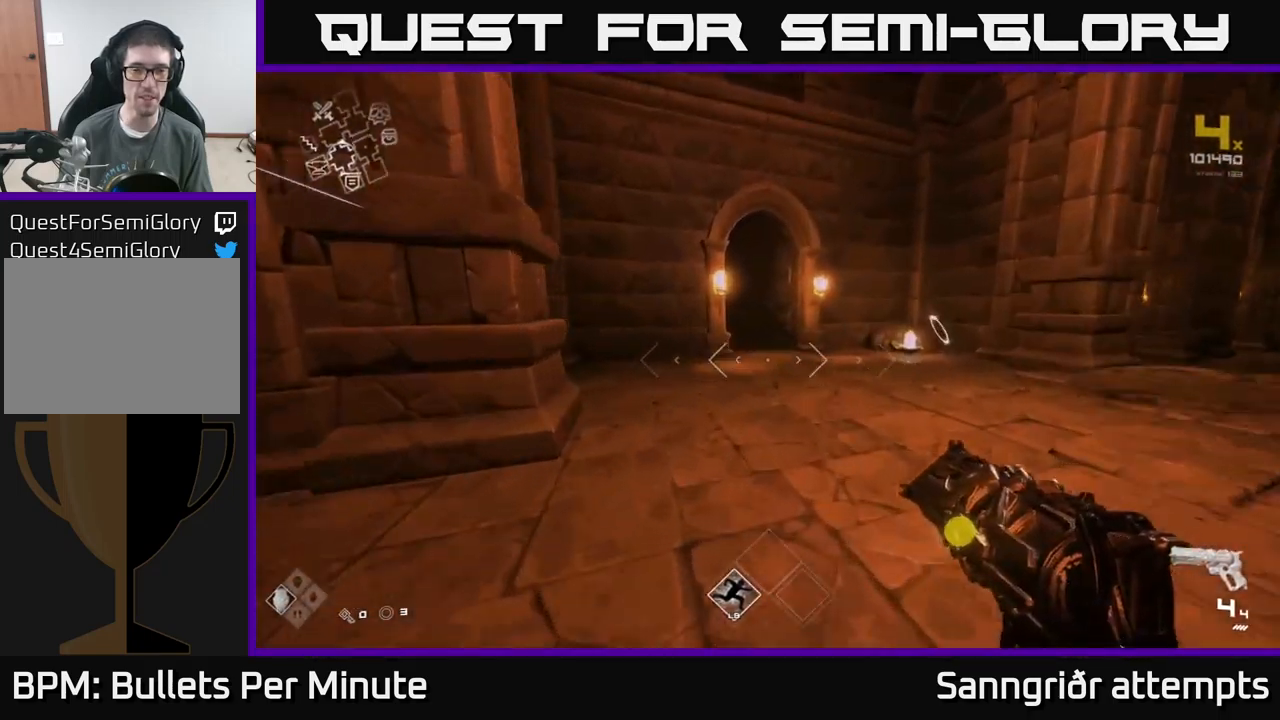
{"buttons": ["L1"], "left_stick": "up", "right_stick": "center", "events": []}
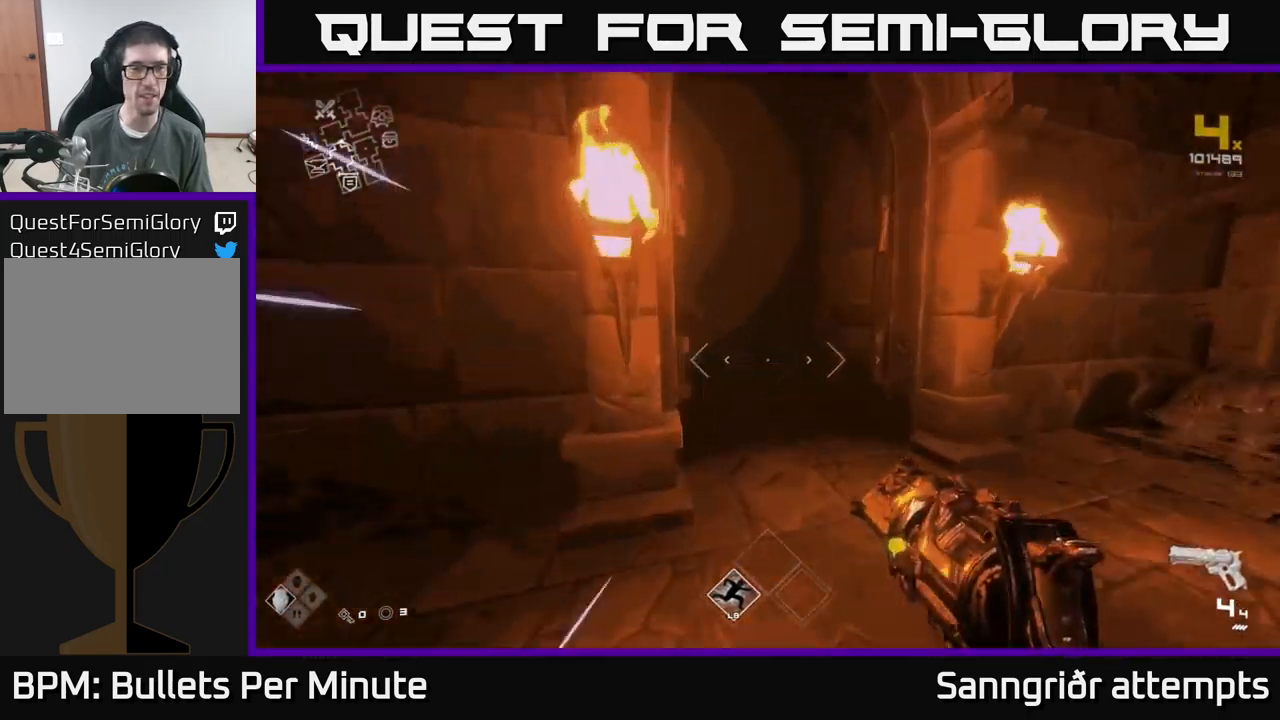
{"buttons": ["L1"], "left_stick": "up", "right_stick": "center", "events": [[300, "right_stick", "up-left"], [400, "right_stick", "center"]]}
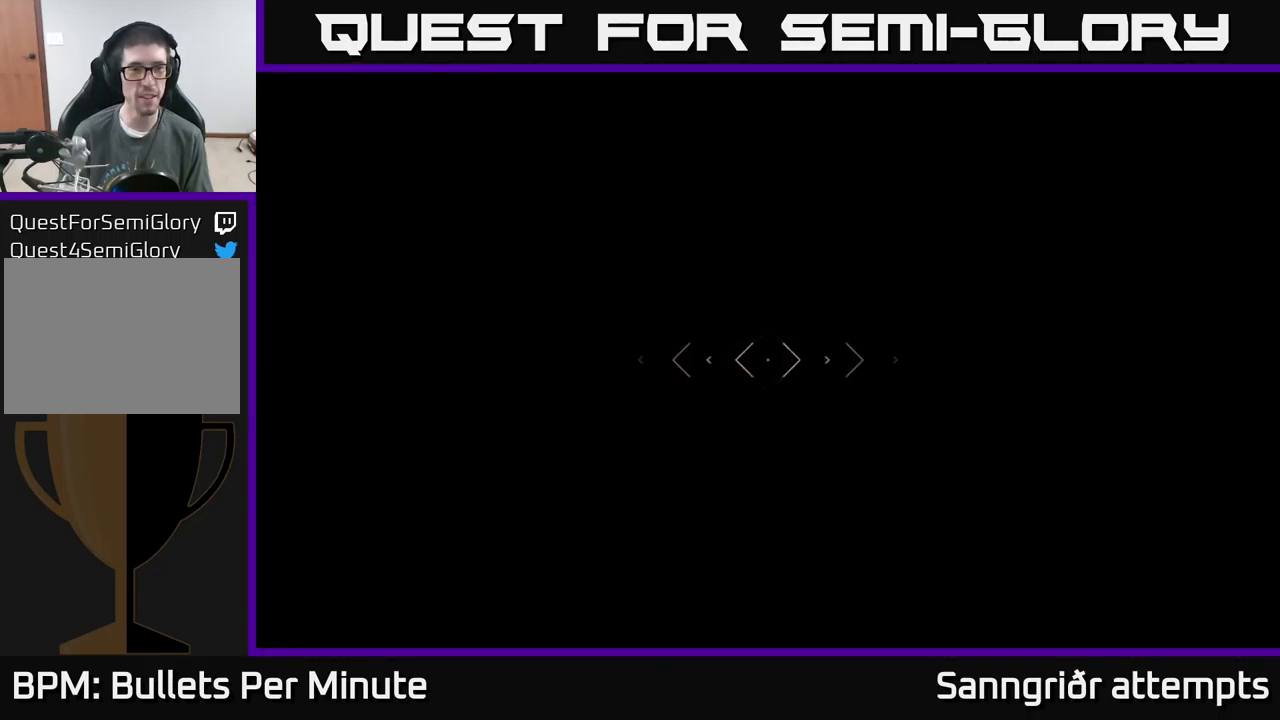
{"buttons": [], "left_stick": "down", "right_stick": "down-right", "events": [[317, "left_stick", "down"], [334, "L1", "up"], [384, "right_stick", "down-right"]]}
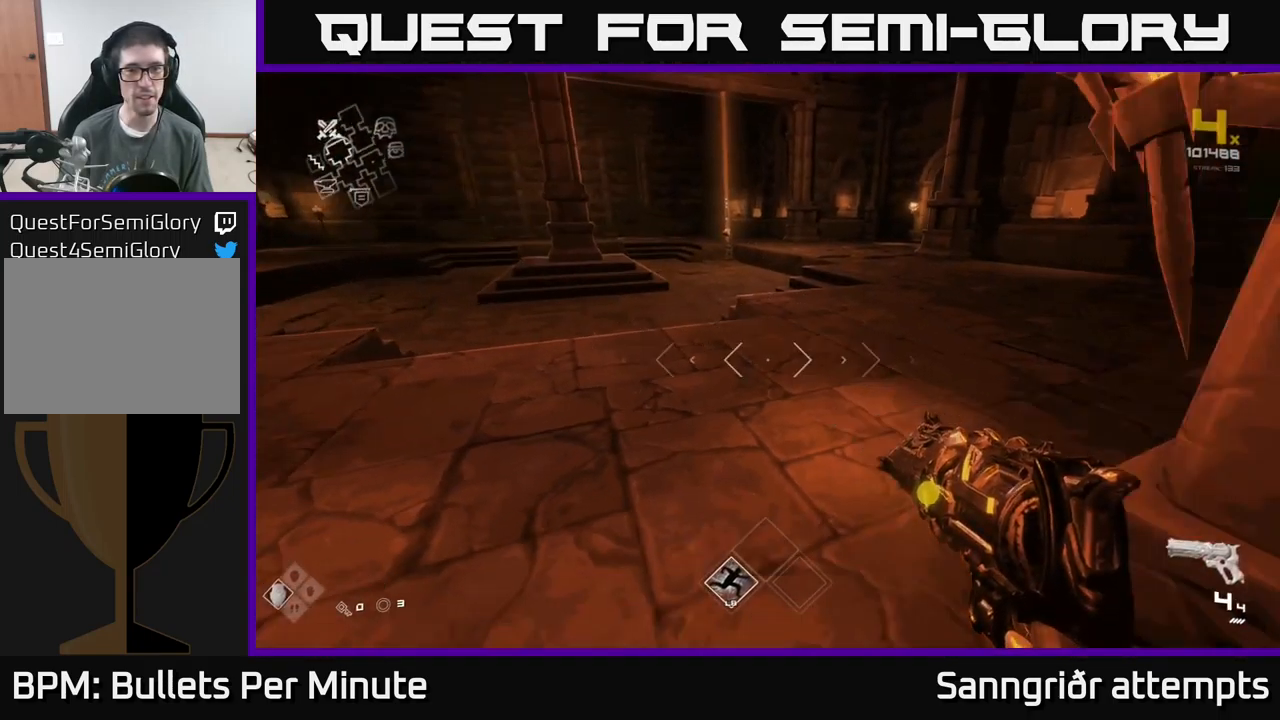
{"buttons": [], "left_stick": "up-right", "right_stick": "right", "events": [[50, "right_stick", "right"], [67, "left_stick", "down-right"], [184, "left_stick", "right"], [384, "left_stick", "up-right"]]}
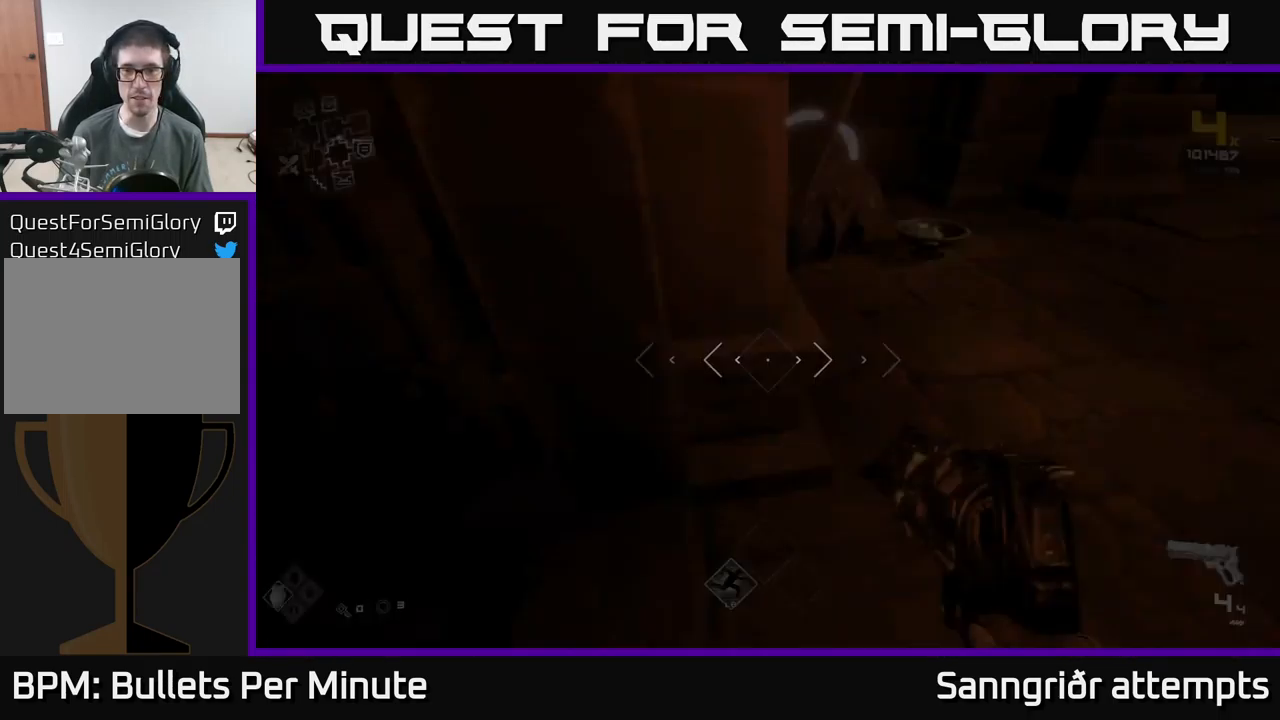
{"buttons": ["L1"], "left_stick": "up-right", "right_stick": "center", "events": [[150, "right_stick", "center"], [250, "right_stick", "left"], [450, "L1", "down"], [450, "right_stick", "center"]]}